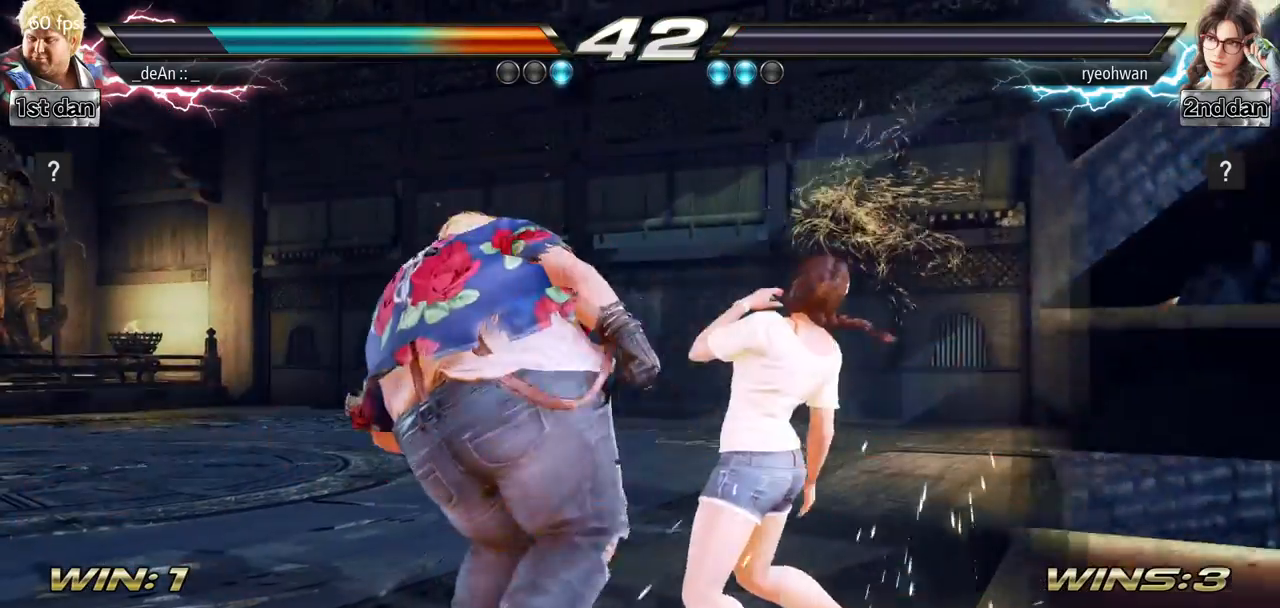
Gameplay with a controller (arcade stick); each line is a JSON object with the inputs held at the frame after it. "events" lists button and stick changes between this image and that frame as [ms after this image, input, new state], when the widget could be followed in between. Not read: L3 R3.
{"buttons": ["TRIANGLE"], "left_stick": "left", "events": [[333, "left_stick", "left"], [433, "TRIANGLE", "down"]]}
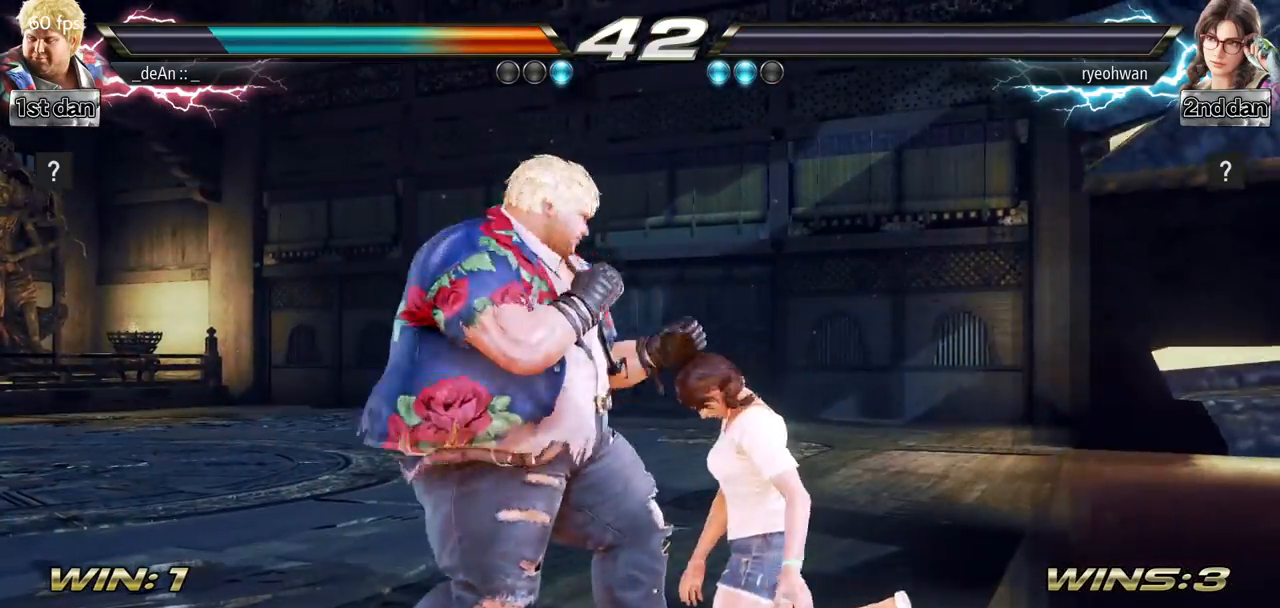
{"buttons": [], "left_stick": "left", "events": [[17, "TRIANGLE", "up"]]}
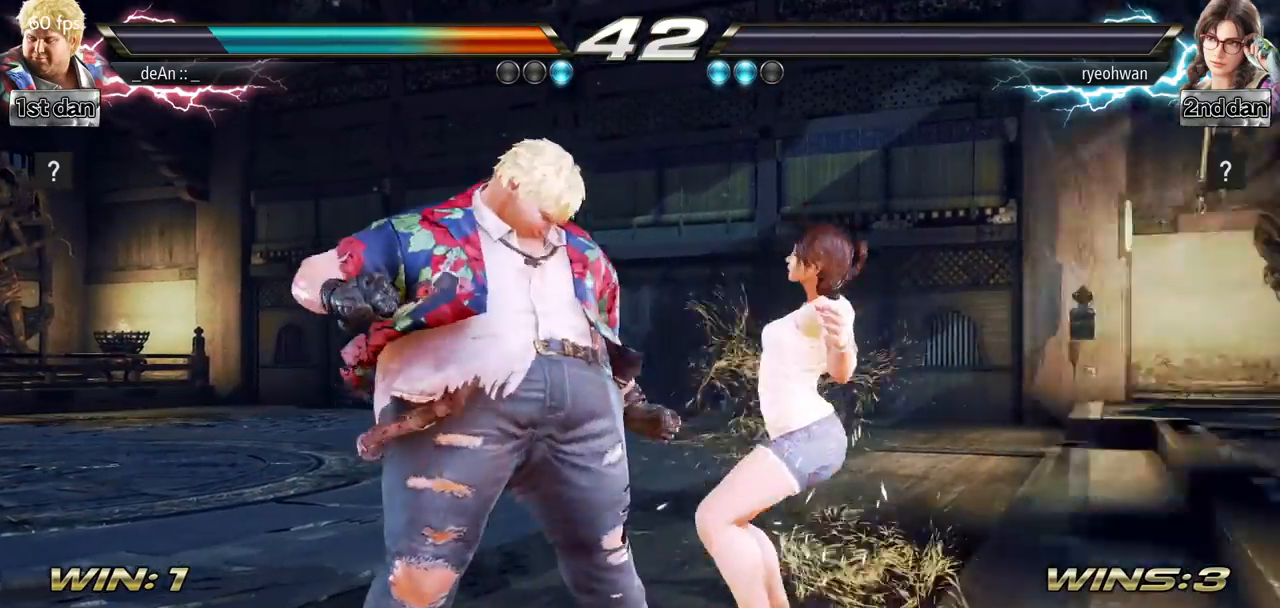
{"buttons": [], "left_stick": "right", "events": [[16, "TRIANGLE", "down"], [166, "TRIANGLE", "up"], [166, "left_stick", "center"], [467, "left_stick", "right"]]}
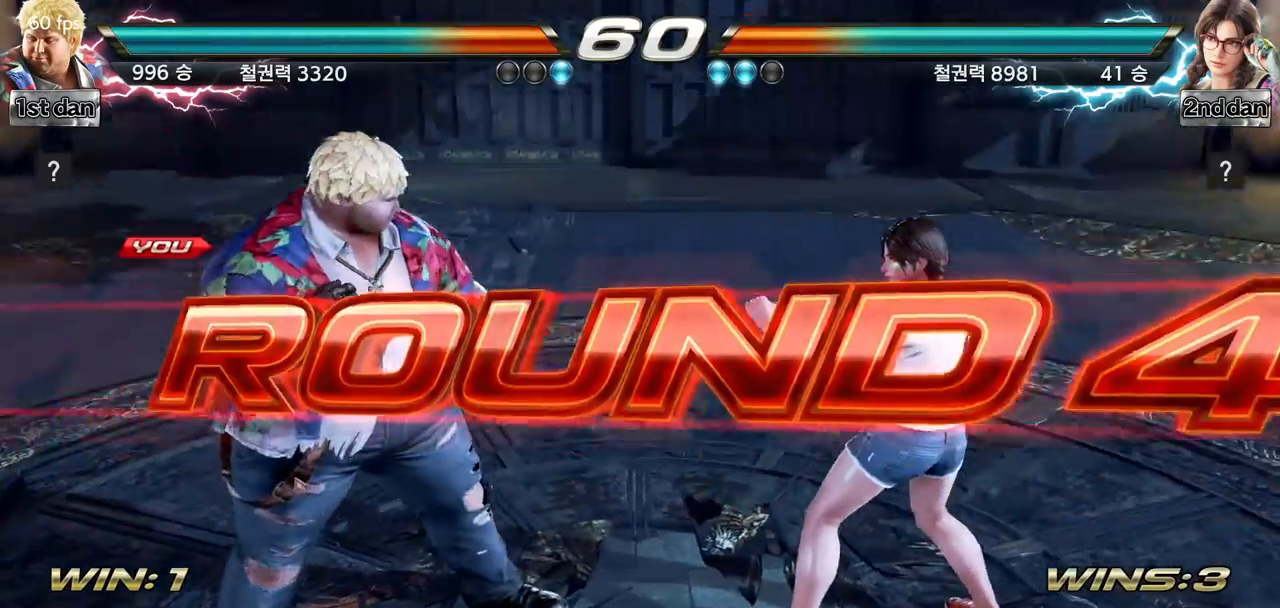
{"buttons": [], "left_stick": "down", "events": [[67, "left_stick", "center"], [150, "left_stick", "down"], [267, "left_stick", "right"], [384, "left_stick", "center"], [467, "left_stick", "down"]]}
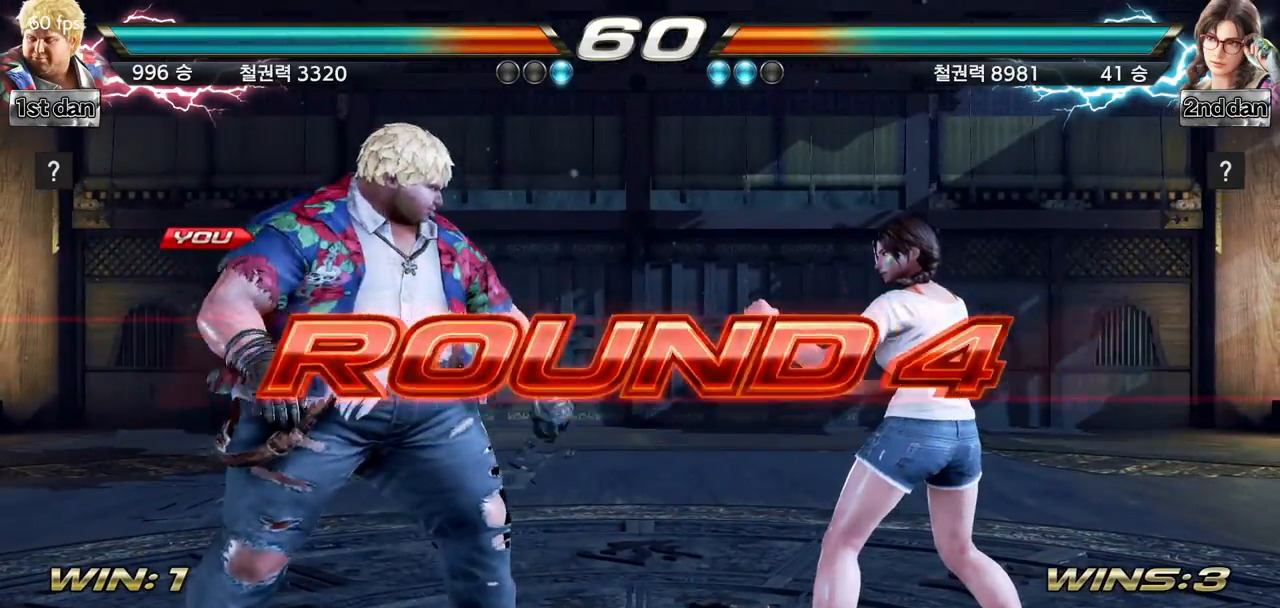
{"buttons": [], "left_stick": "center", "events": [[133, "left_stick", "center"]]}
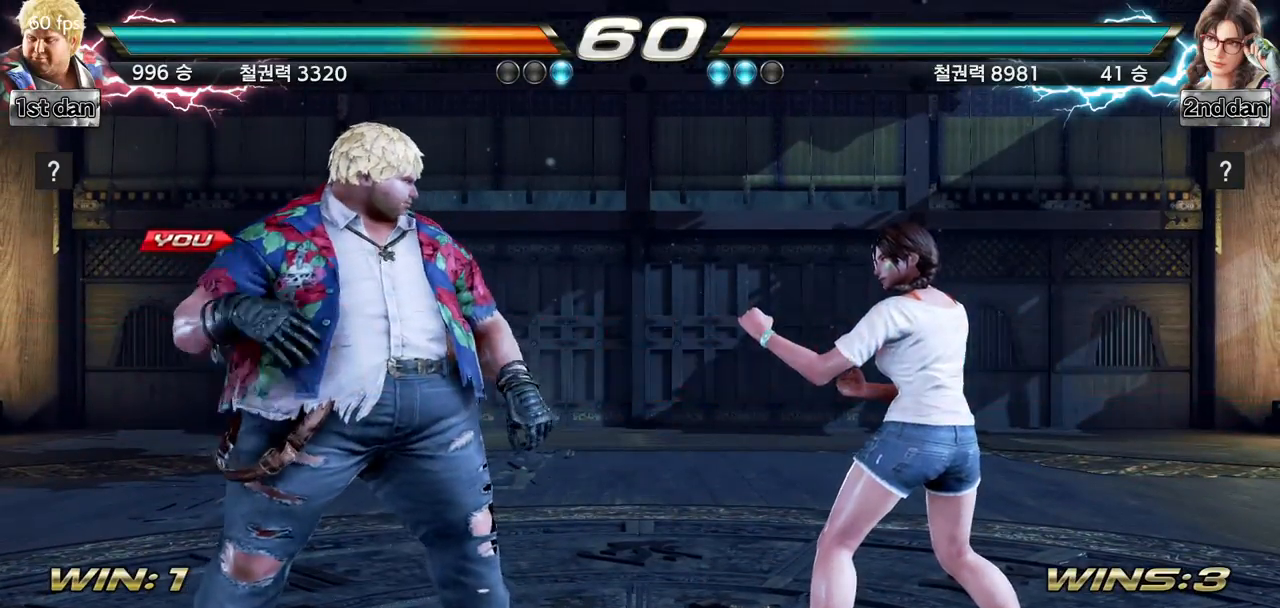
{"buttons": [], "left_stick": "center", "events": []}
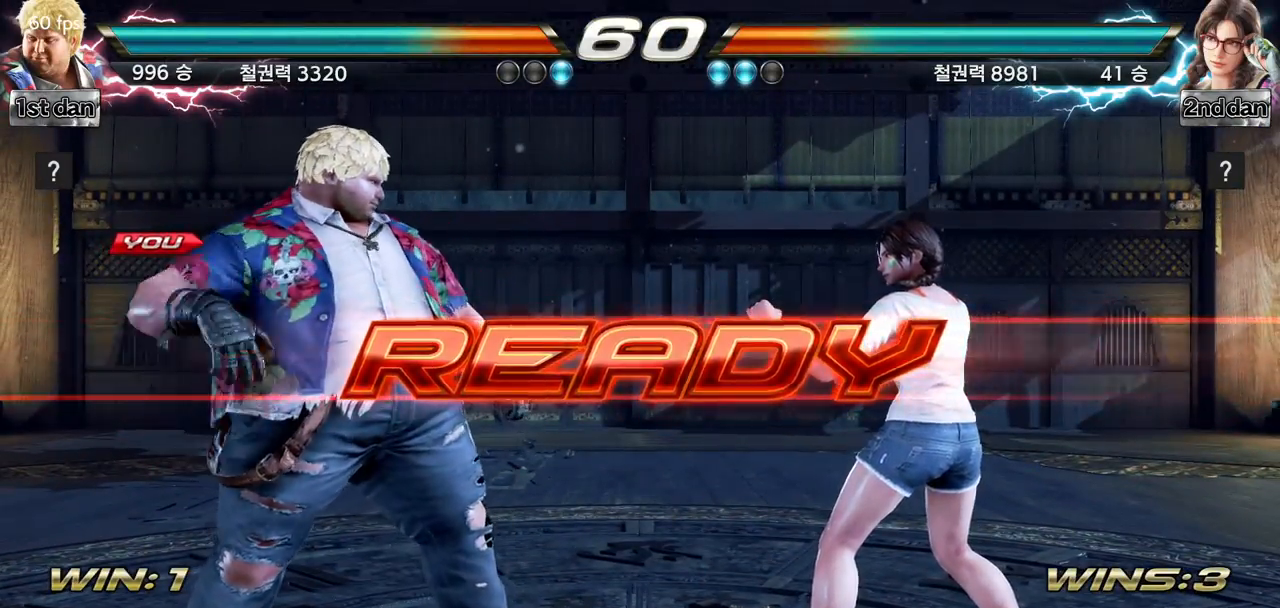
{"buttons": [], "left_stick": "center", "events": []}
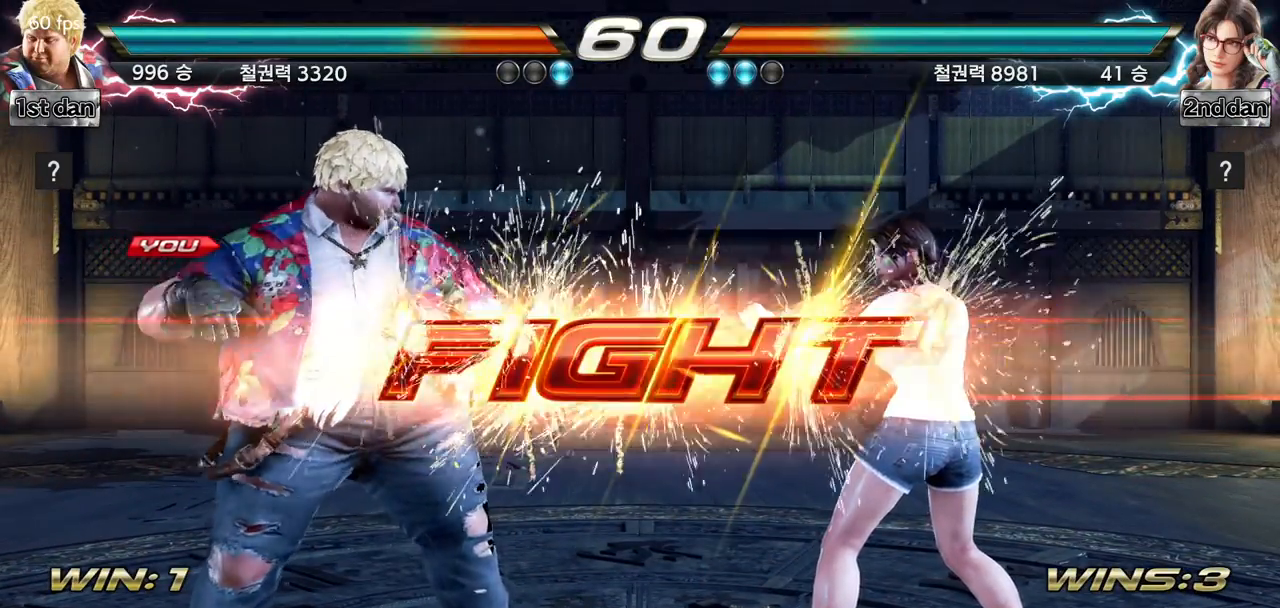
{"buttons": [], "left_stick": "right", "events": [[217, "left_stick", "right"], [267, "SQUARE", "down"], [267, "TRIANGLE", "down"], [400, "SQUARE", "up"], [400, "TRIANGLE", "up"]]}
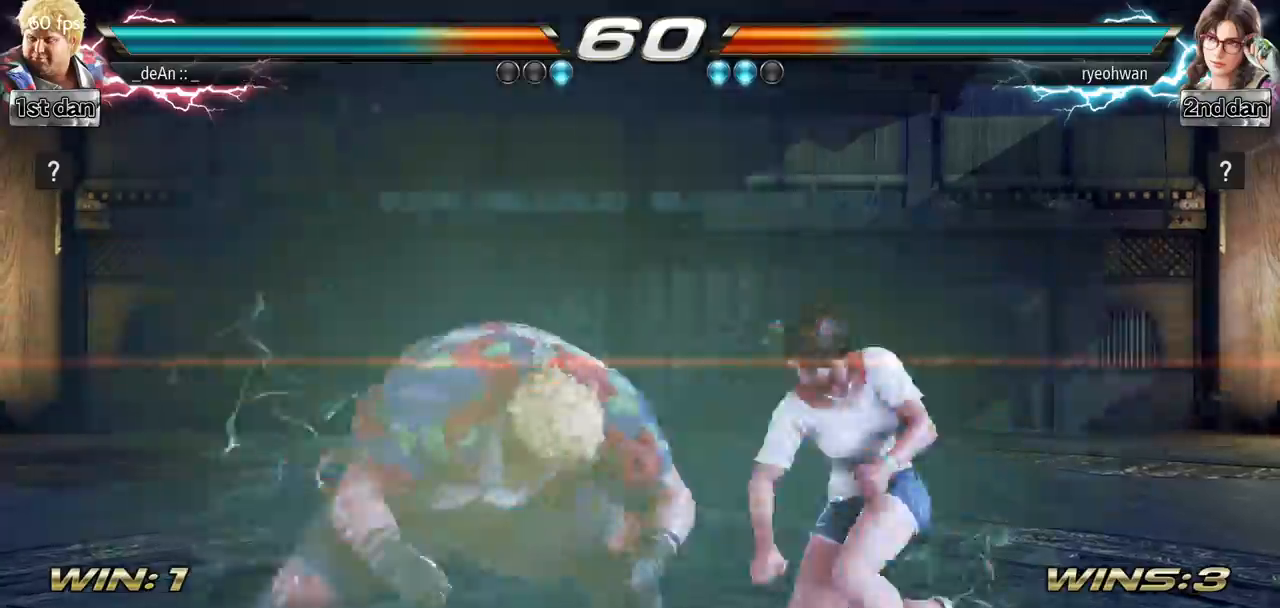
{"buttons": [], "left_stick": "center", "events": [[83, "left_stick", "center"]]}
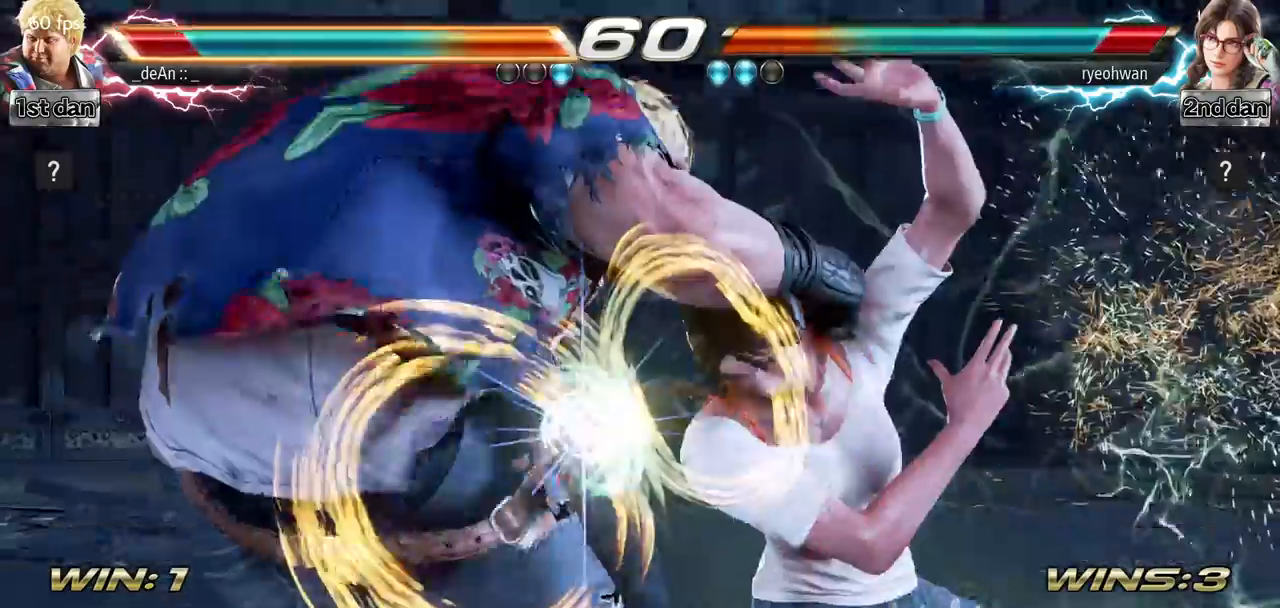
{"buttons": [], "left_stick": "left", "events": [[250, "left_stick", "left"]]}
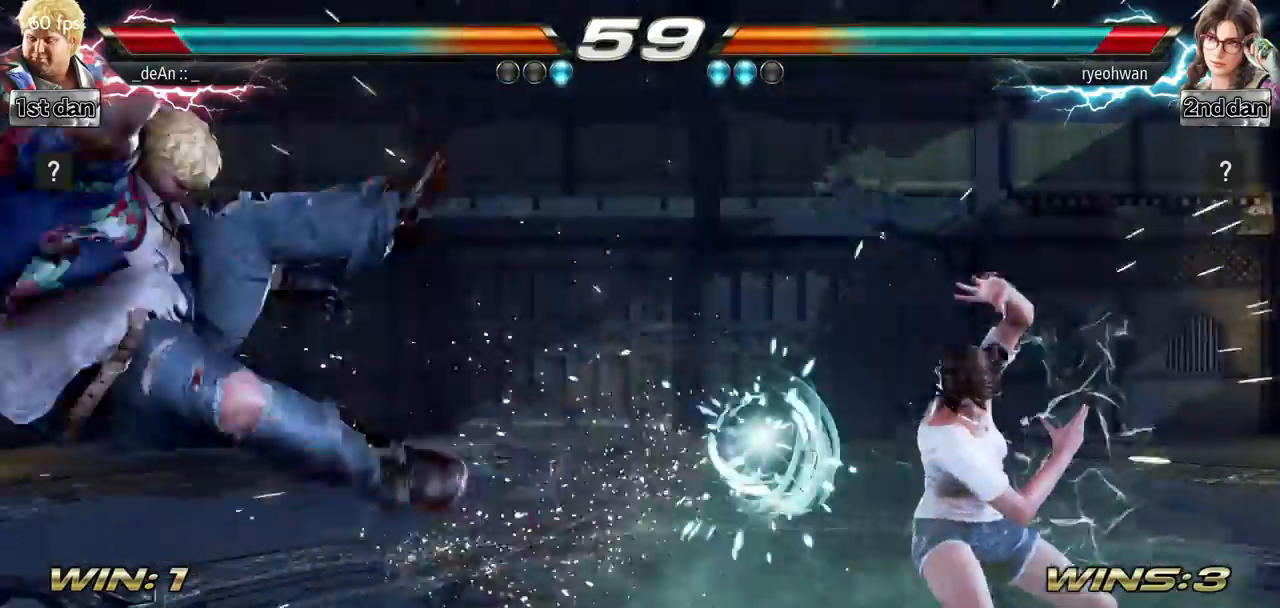
{"buttons": ["SQUARE"], "left_stick": "center", "events": [[467, "SQUARE", "down"], [483, "left_stick", "center"]]}
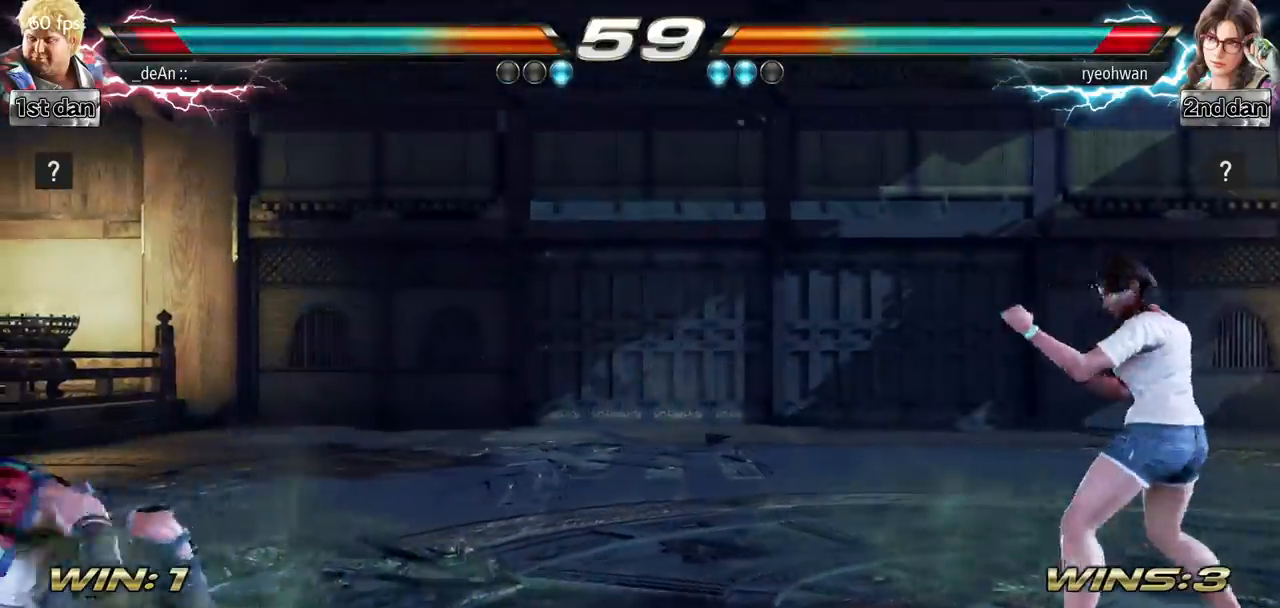
{"buttons": [], "left_stick": "center", "events": [[150, "SQUARE", "up"], [150, "left_stick", "up"], [234, "left_stick", "center"]]}
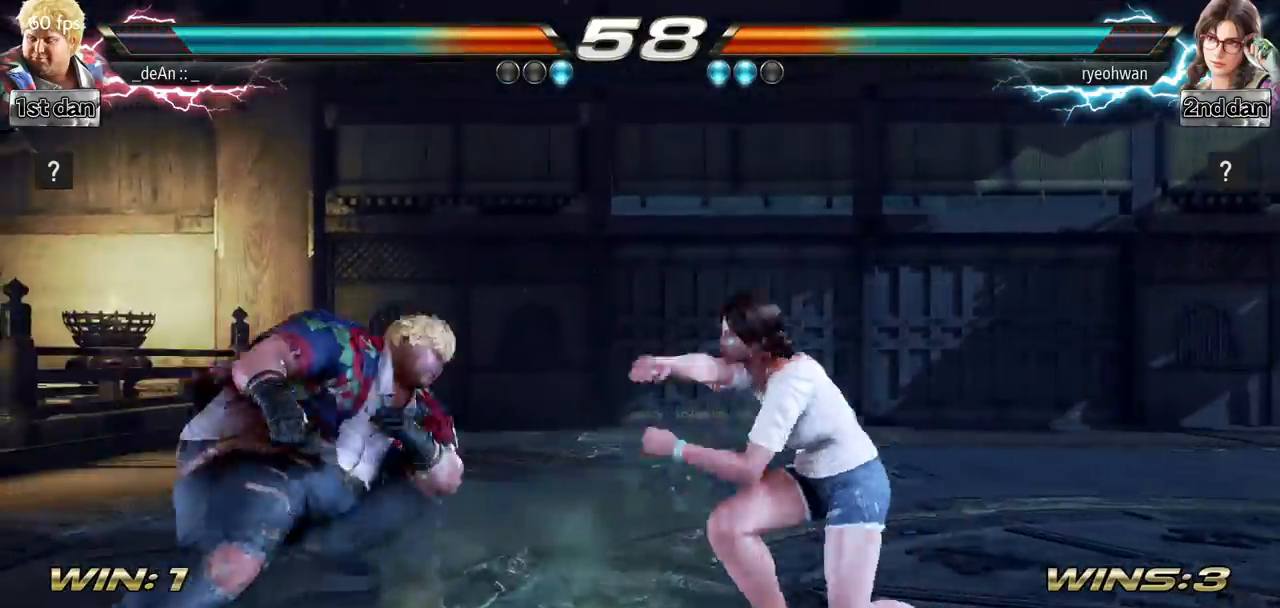
{"buttons": [], "left_stick": "center", "events": [[16, "SQUARE", "down"], [16, "TRIANGLE", "down"], [83, "SQUARE", "up"], [83, "TRIANGLE", "up"]]}
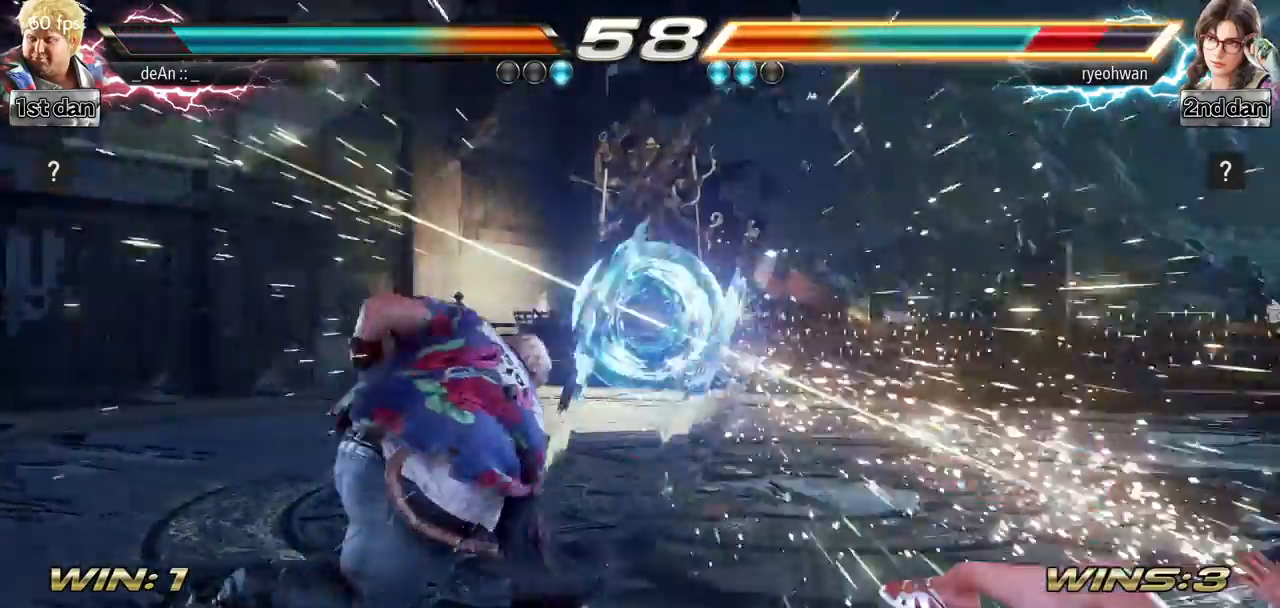
{"buttons": [], "left_stick": "right", "events": [[284, "left_stick", "right"], [367, "left_stick", "center"], [467, "left_stick", "right"]]}
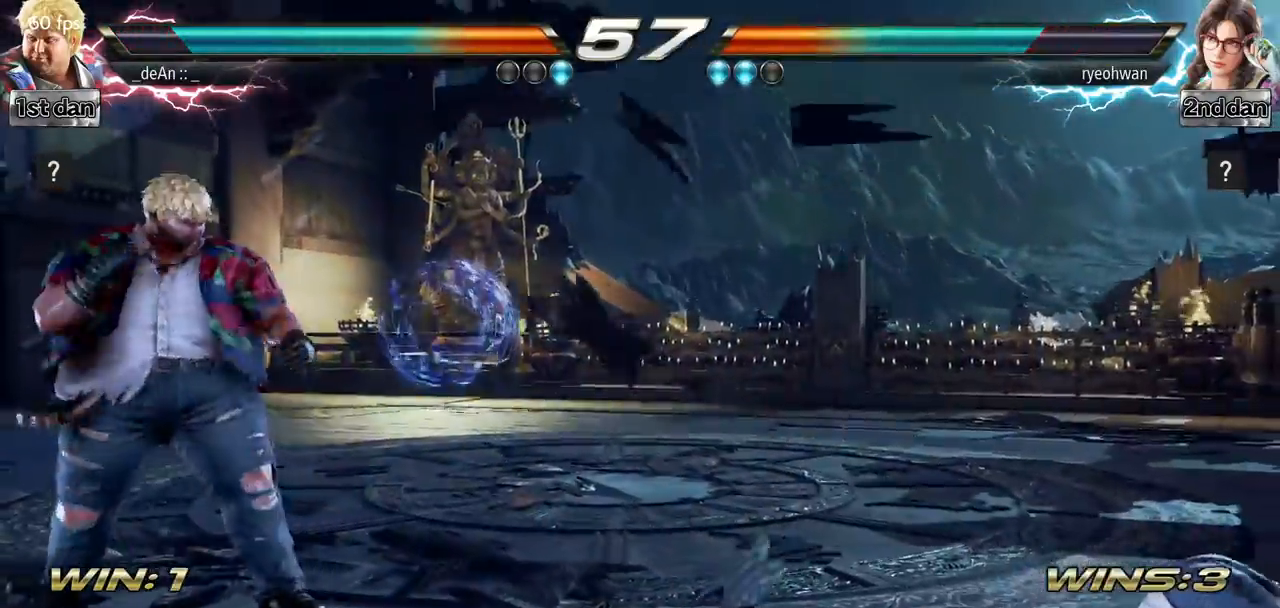
{"buttons": [], "left_stick": "center", "events": [[233, "left_stick", "left"], [250, "CROSS", "down"], [367, "CROSS", "up"], [450, "left_stick", "center"]]}
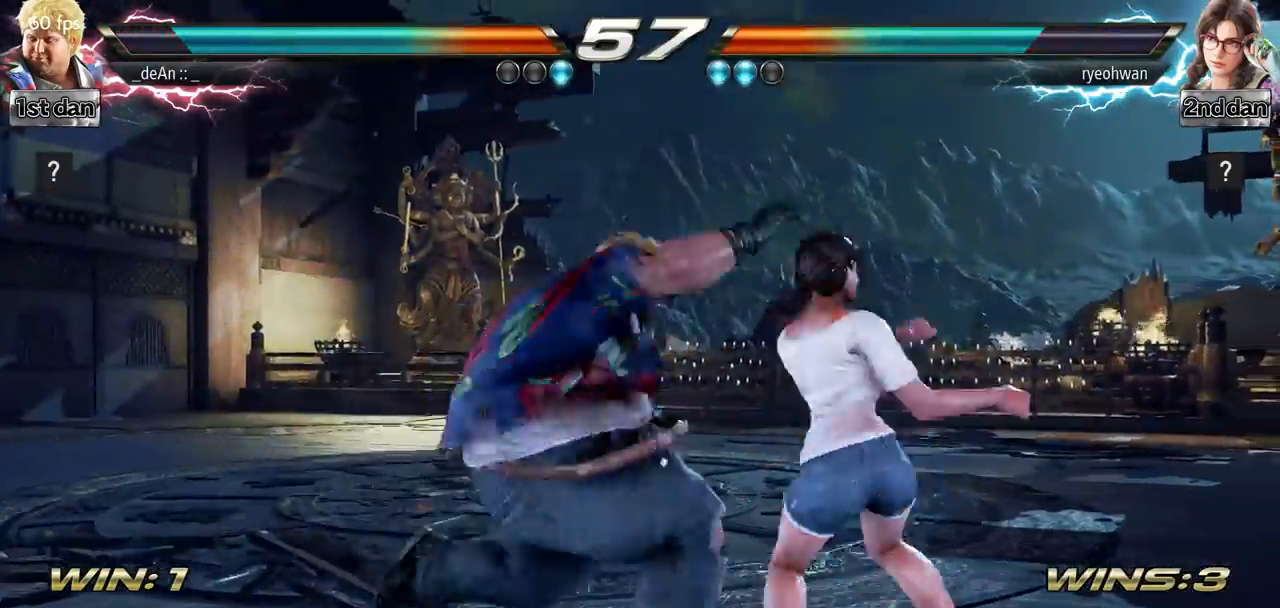
{"buttons": [], "left_stick": "center", "events": []}
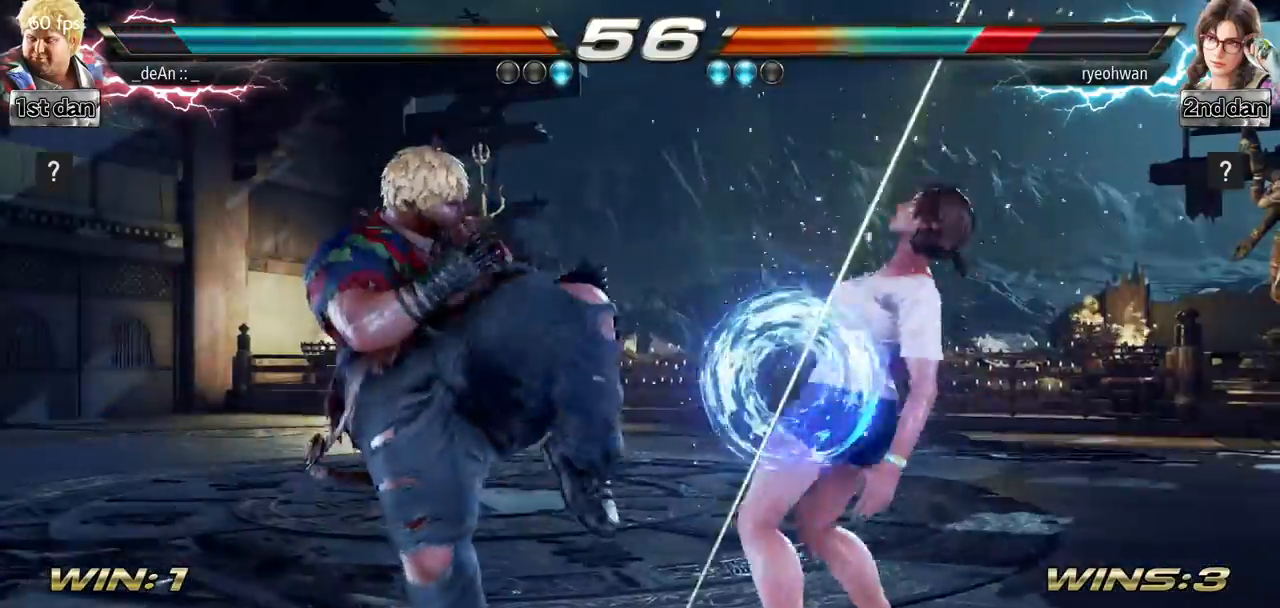
{"buttons": [], "left_stick": "left", "events": [[133, "left_stick", "left"], [166, "TRIANGLE", "down"], [250, "TRIANGLE", "up"], [317, "TRIANGLE", "down"], [433, "TRIANGLE", "up"]]}
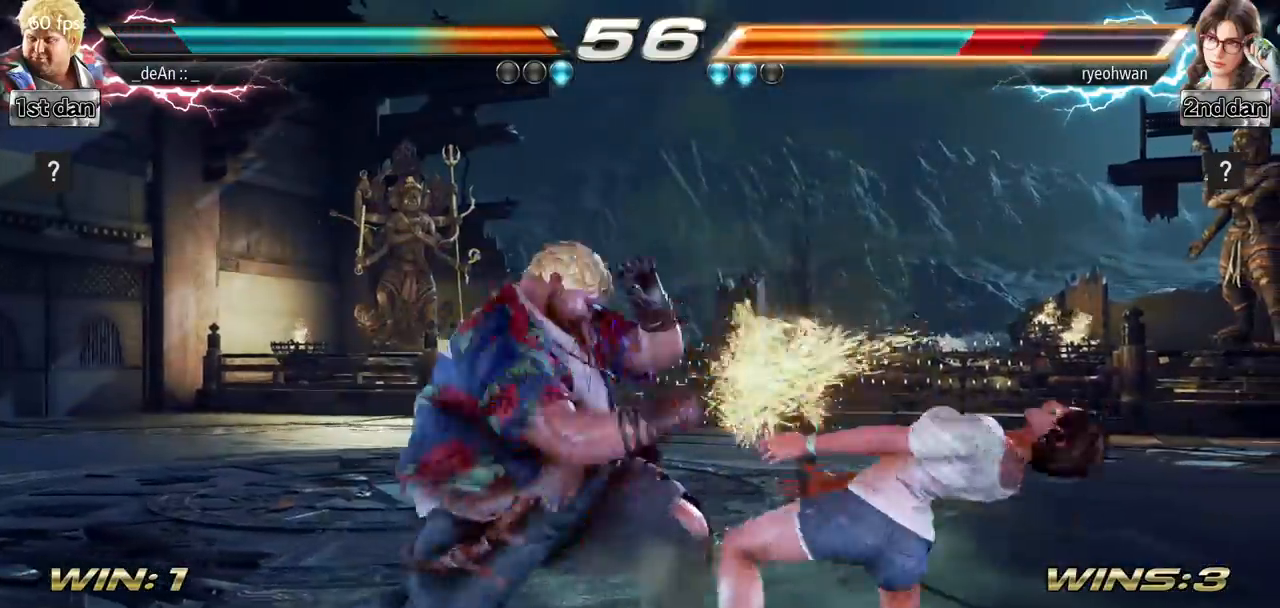
{"buttons": ["CIRCLE"], "left_stick": "left", "events": [[134, "CIRCLE", "down"], [150, "CIRCLE", "up"], [217, "CIRCLE", "down"], [350, "CIRCLE", "up"], [400, "CIRCLE", "down"]]}
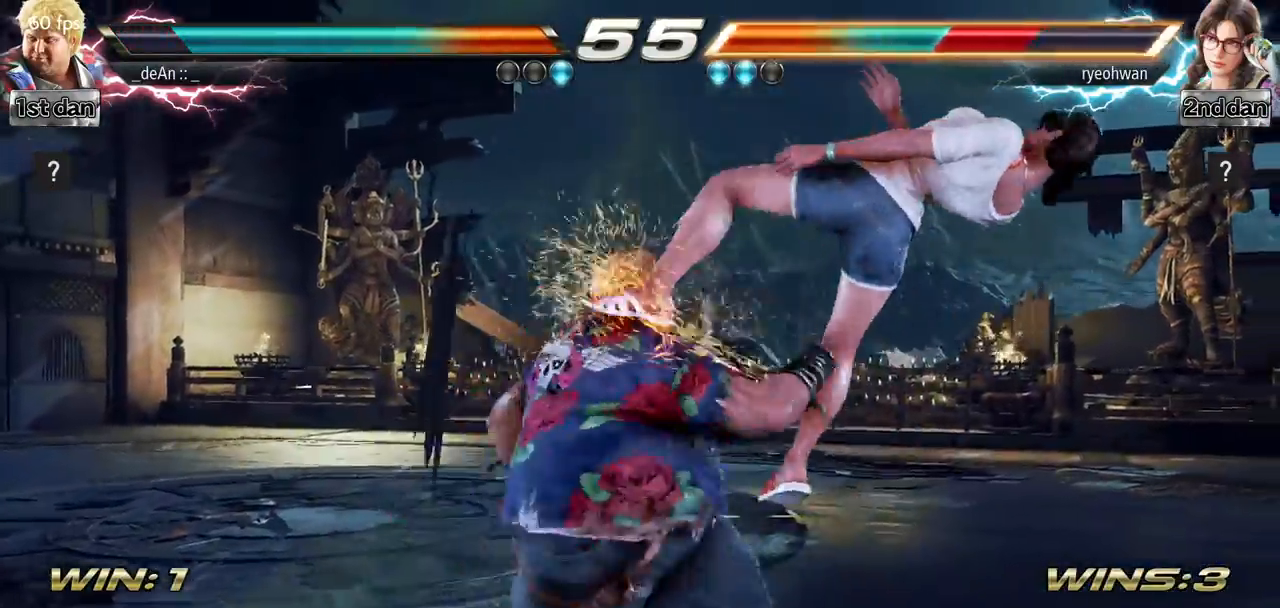
{"buttons": ["CIRCLE"], "left_stick": "left", "events": [[16, "CIRCLE", "up"], [33, "CIRCLE", "down"], [150, "CIRCLE", "up"], [183, "CIRCLE", "down"], [283, "CIRCLE", "up"], [367, "CIRCLE", "down"]]}
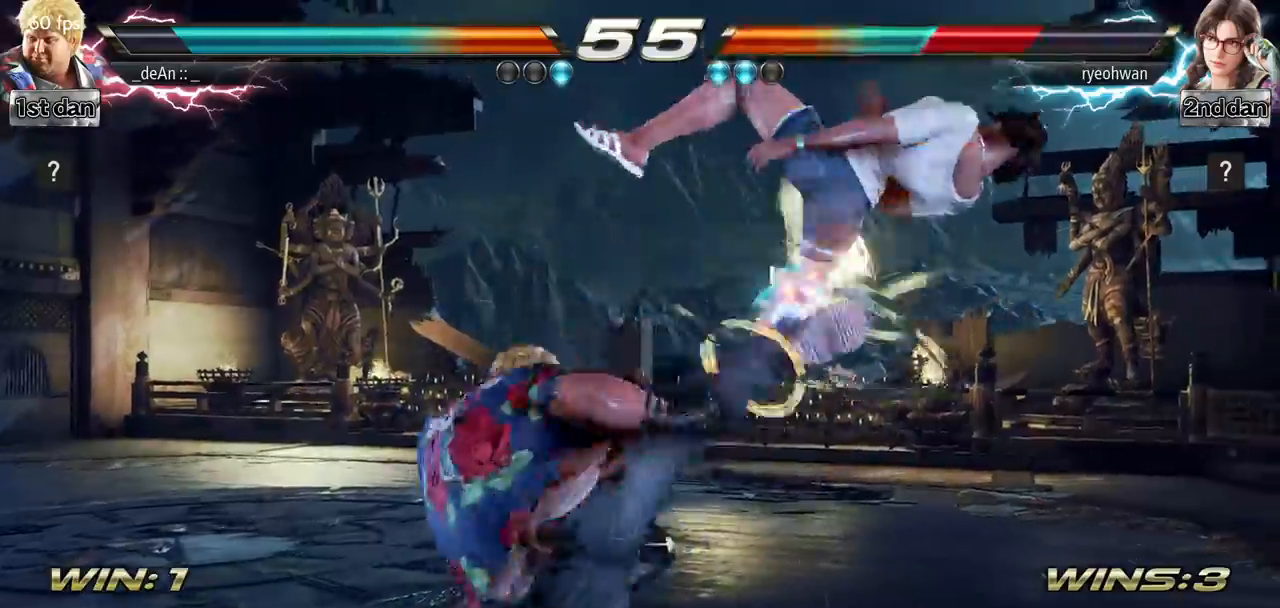
{"buttons": [], "left_stick": "center", "events": [[134, "CIRCLE", "up"], [150, "left_stick", "center"], [451, "left_stick", "right"], [501, "left_stick", "center"]]}
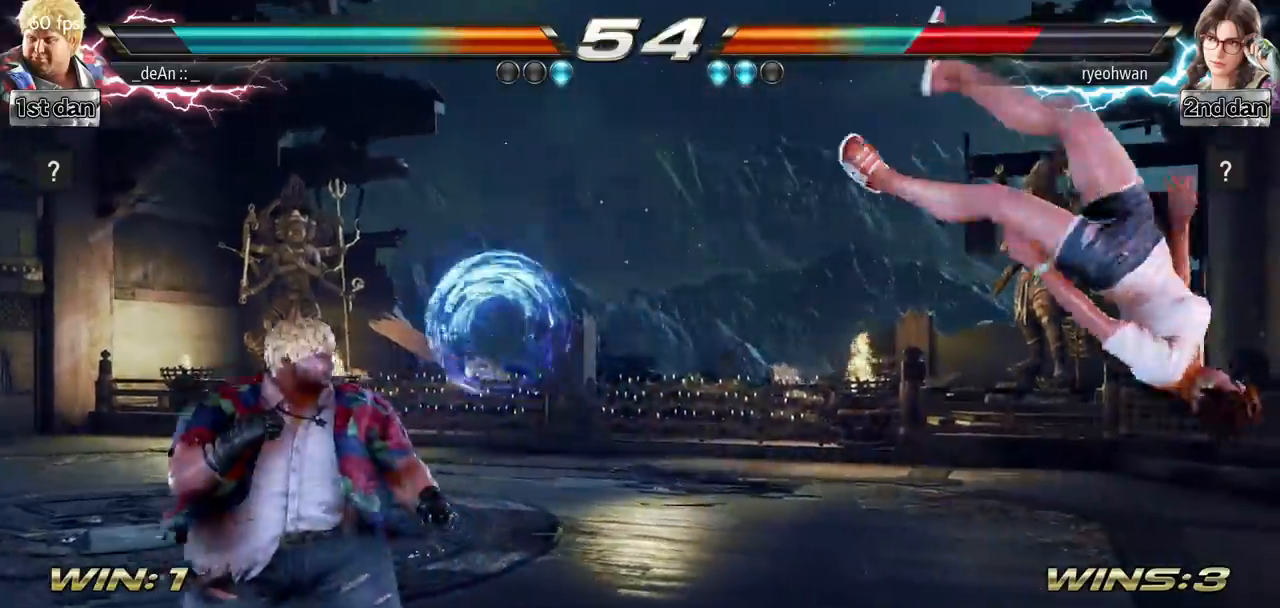
{"buttons": [], "left_stick": "right", "events": [[100, "left_stick", "right"], [267, "CROSS", "down"], [433, "CROSS", "up"]]}
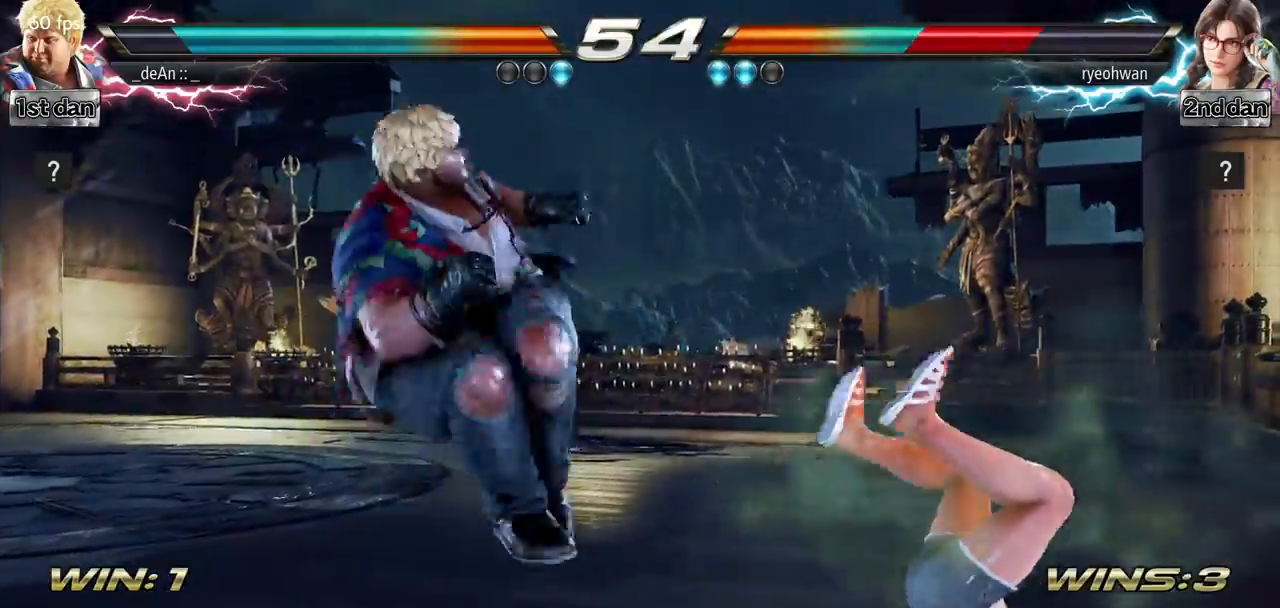
{"buttons": ["TRIANGLE"], "left_stick": "down", "events": [[33, "left_stick", "center"], [400, "left_stick", "down"], [451, "TRIANGLE", "down"]]}
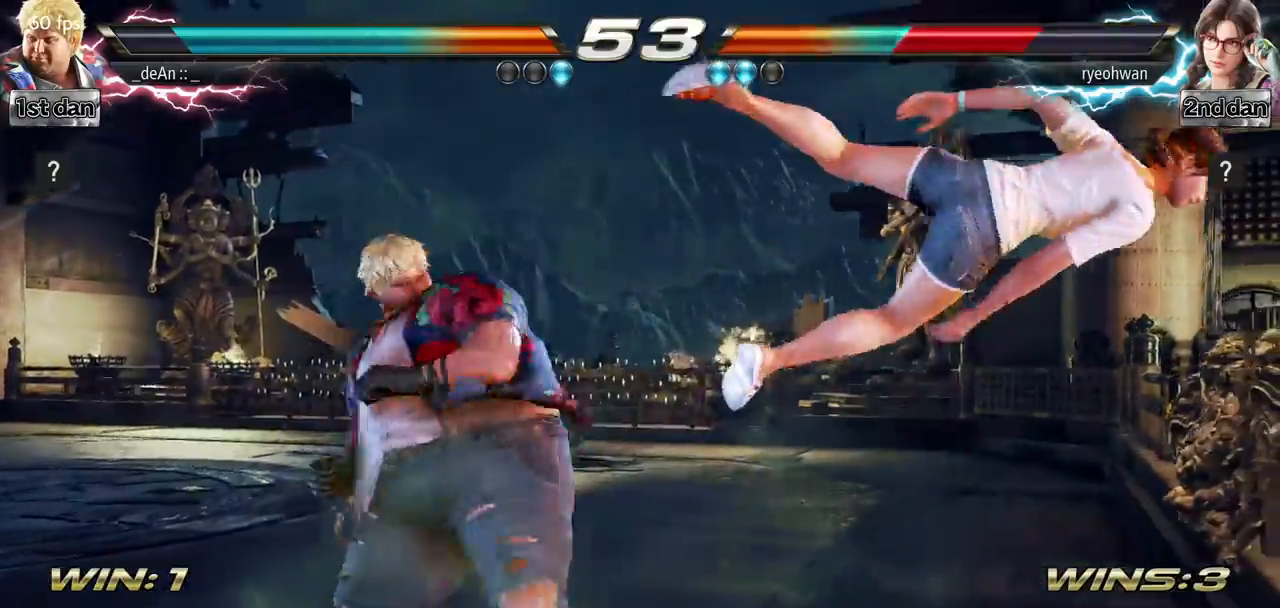
{"buttons": [], "left_stick": "center", "events": [[116, "CIRCLE", "down"], [116, "TRIANGLE", "up"], [133, "left_stick", "center"], [233, "CIRCLE", "up"]]}
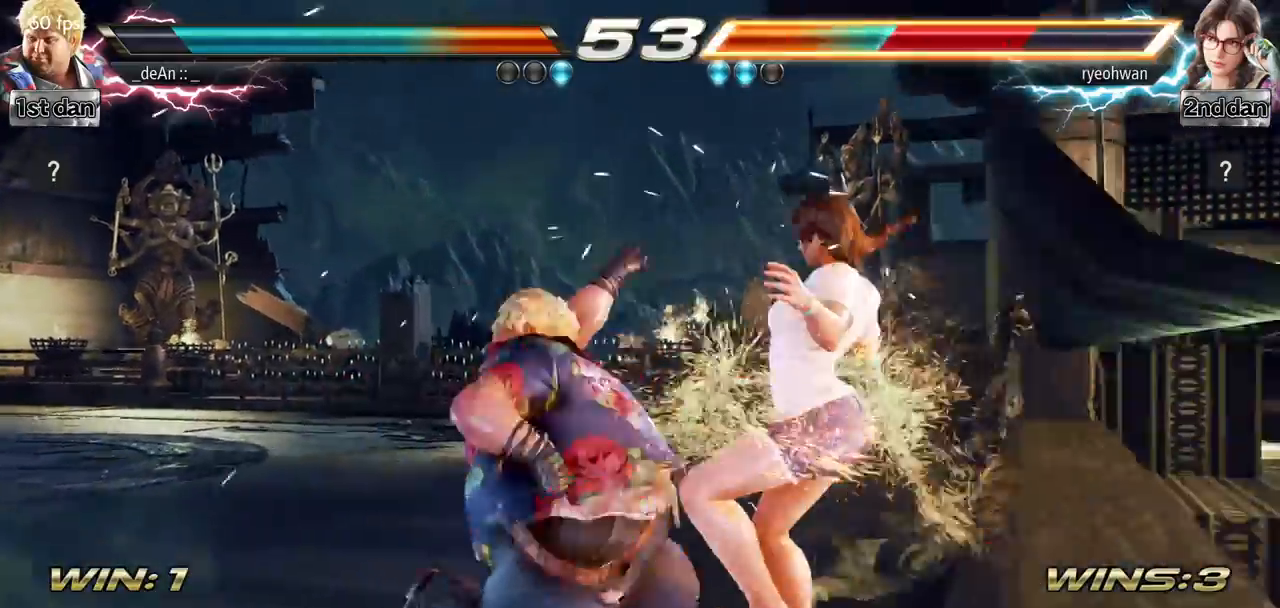
{"buttons": [], "left_stick": "up", "events": [[451, "left_stick", "up"]]}
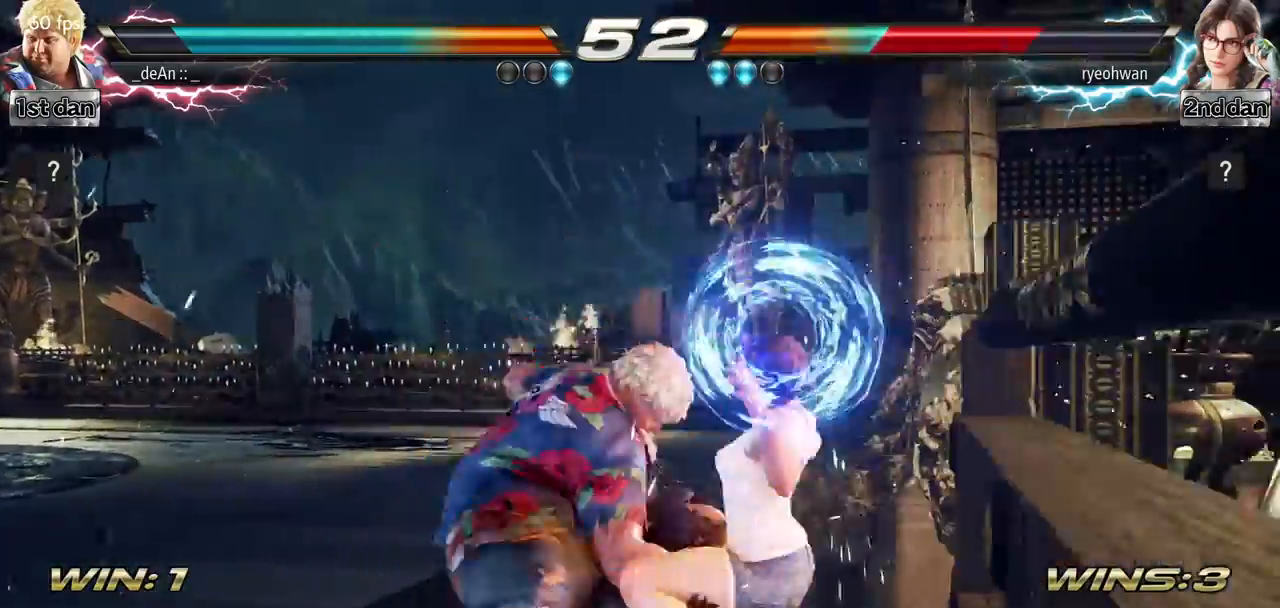
{"buttons": [], "left_stick": "center", "events": [[83, "left_stick", "center"], [267, "left_stick", "left"], [283, "CIRCLE", "down"], [283, "CROSS", "down"], [350, "CIRCLE", "up"], [367, "CROSS", "up"], [483, "left_stick", "center"]]}
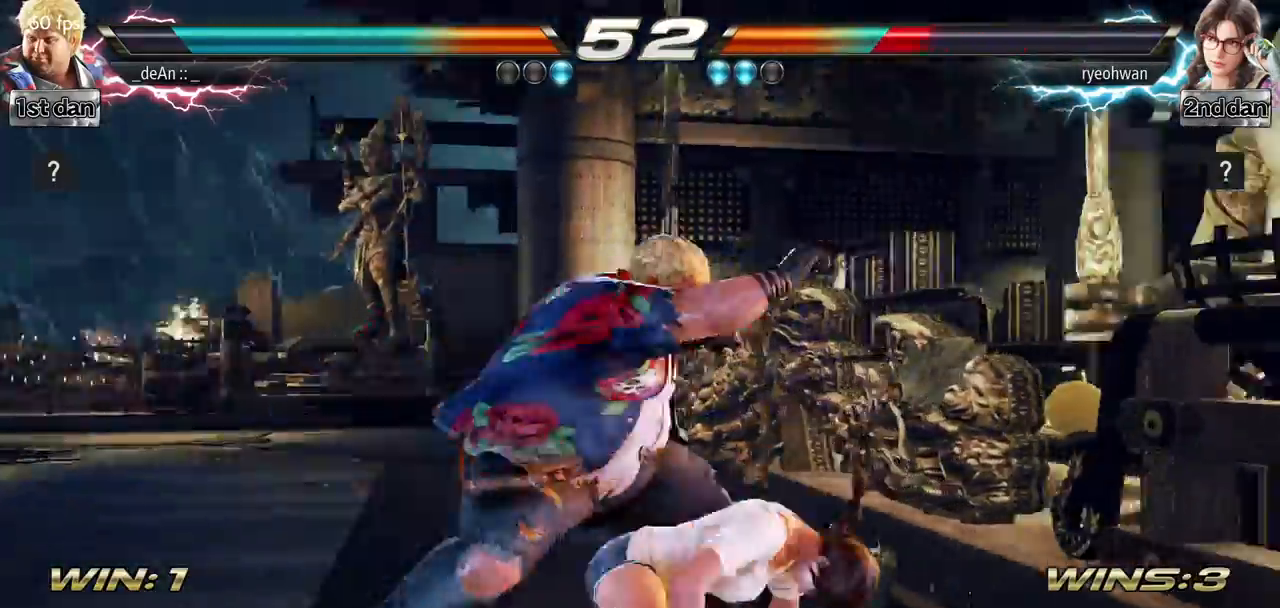
{"buttons": ["CIRCLE"], "left_stick": "center", "events": [[17, "CIRCLE", "down"], [117, "CIRCLE", "up"], [167, "CIRCLE", "down"], [284, "CIRCLE", "up"], [300, "CIRCLE", "down"], [417, "CIRCLE", "up"], [467, "CIRCLE", "down"]]}
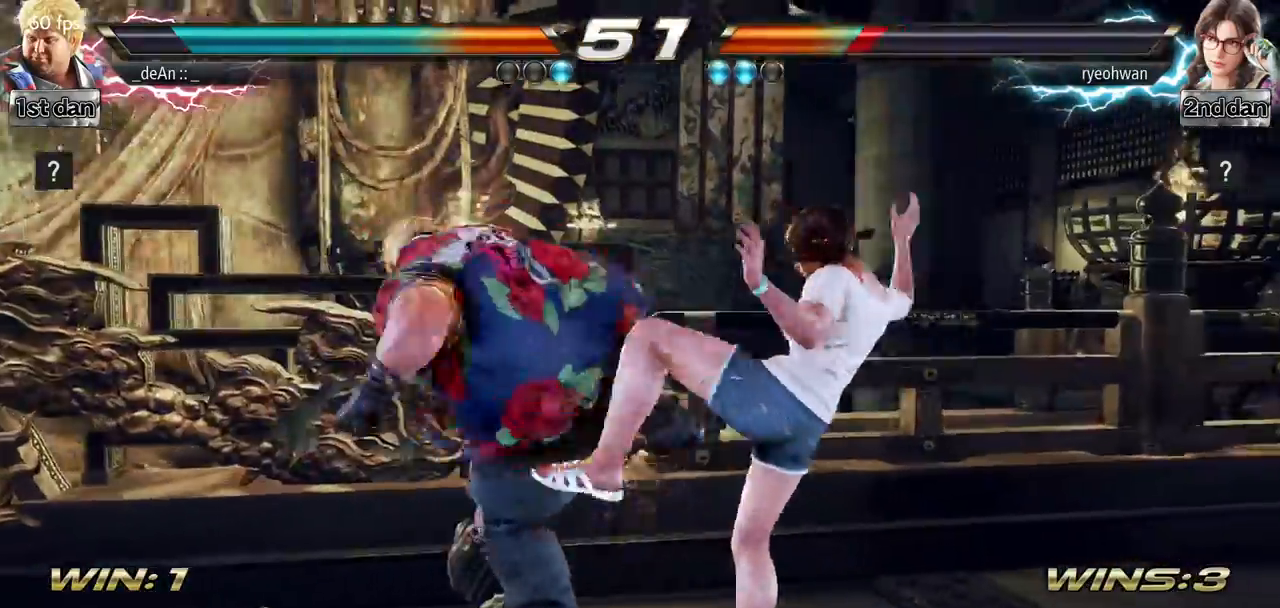
{"buttons": [], "left_stick": "center", "events": [[317, "CIRCLE", "up"]]}
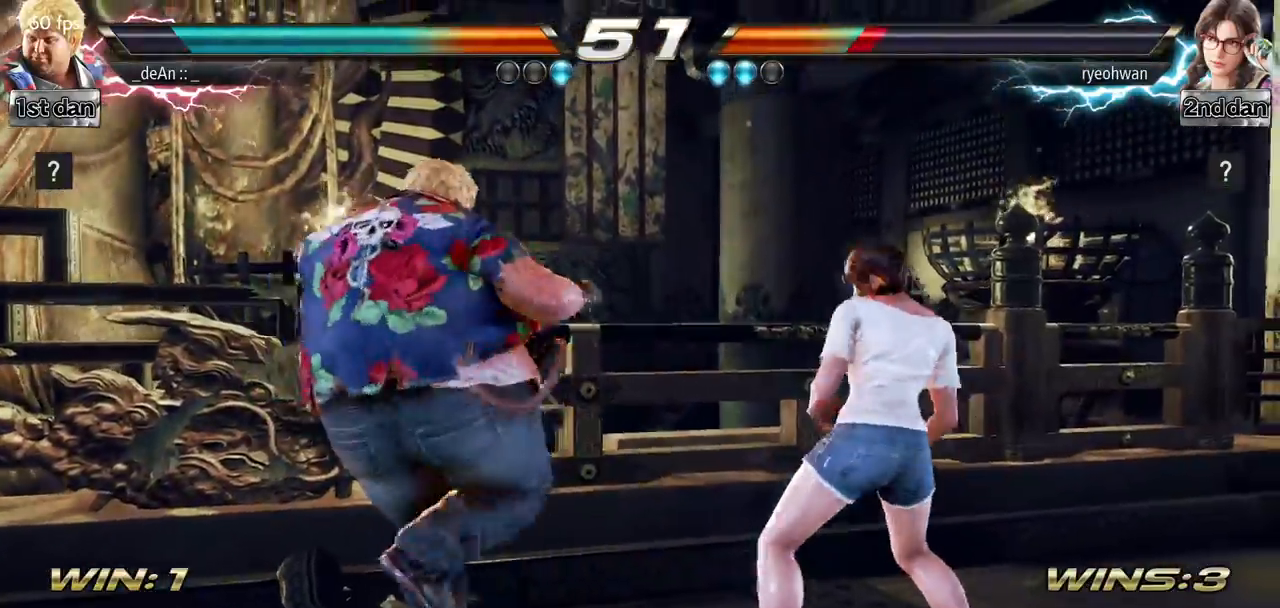
{"buttons": [], "left_stick": "left", "events": [[184, "left_stick", "left"]]}
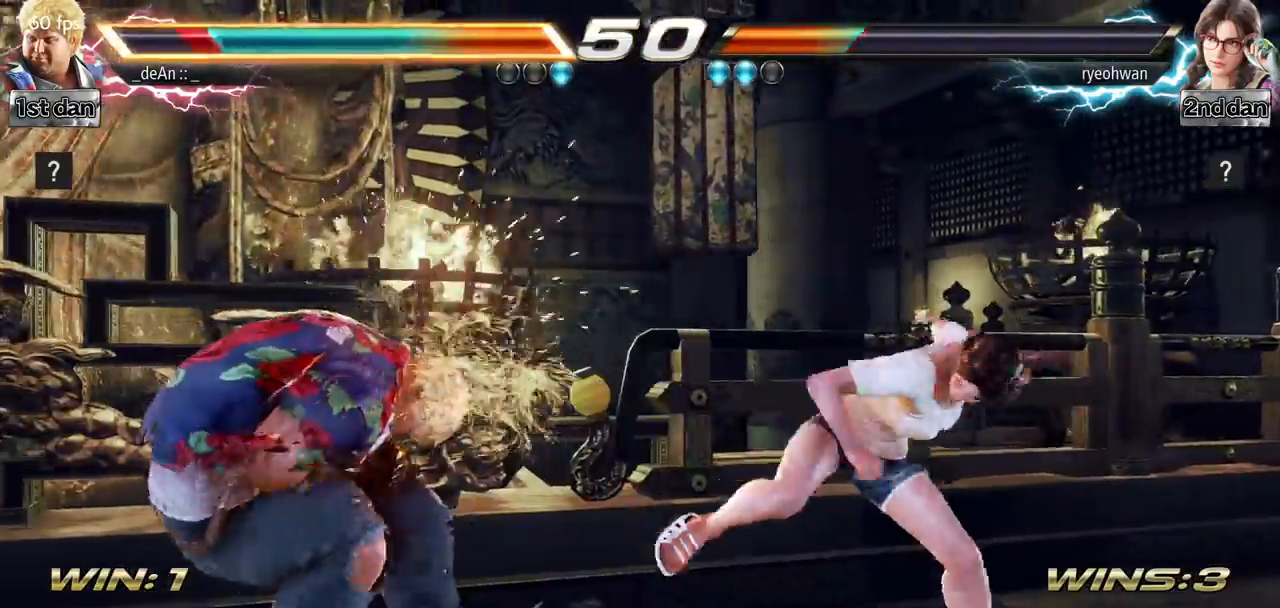
{"buttons": [], "left_stick": "left", "events": []}
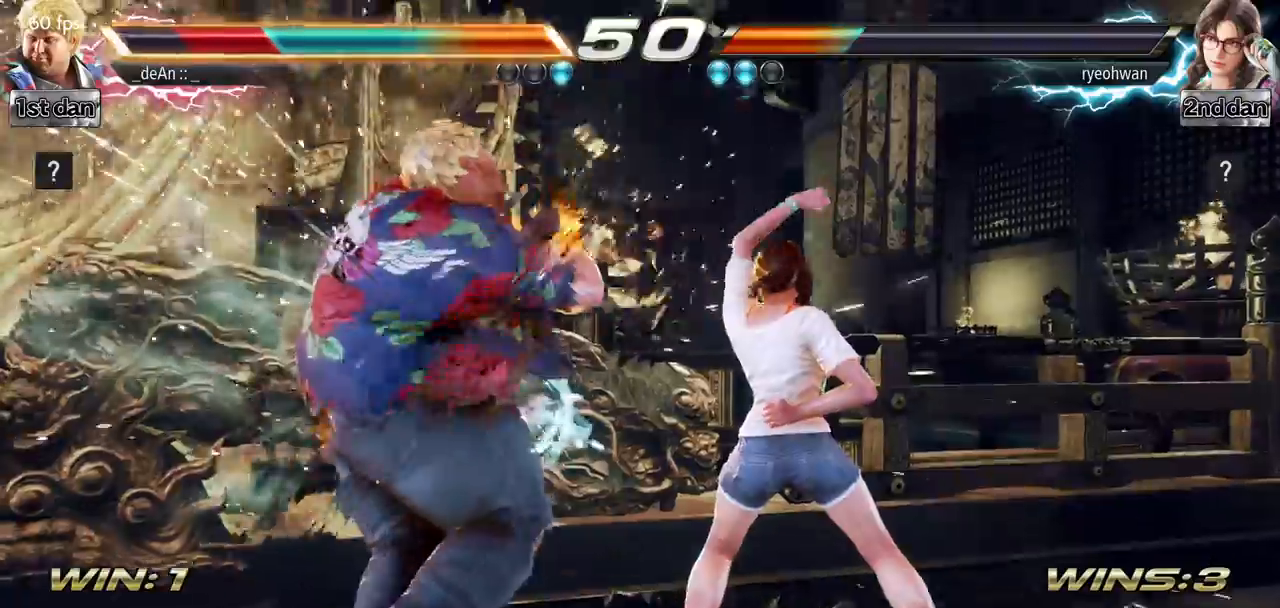
{"buttons": ["SQUARE"], "left_stick": "left", "events": [[434, "SQUARE", "down"]]}